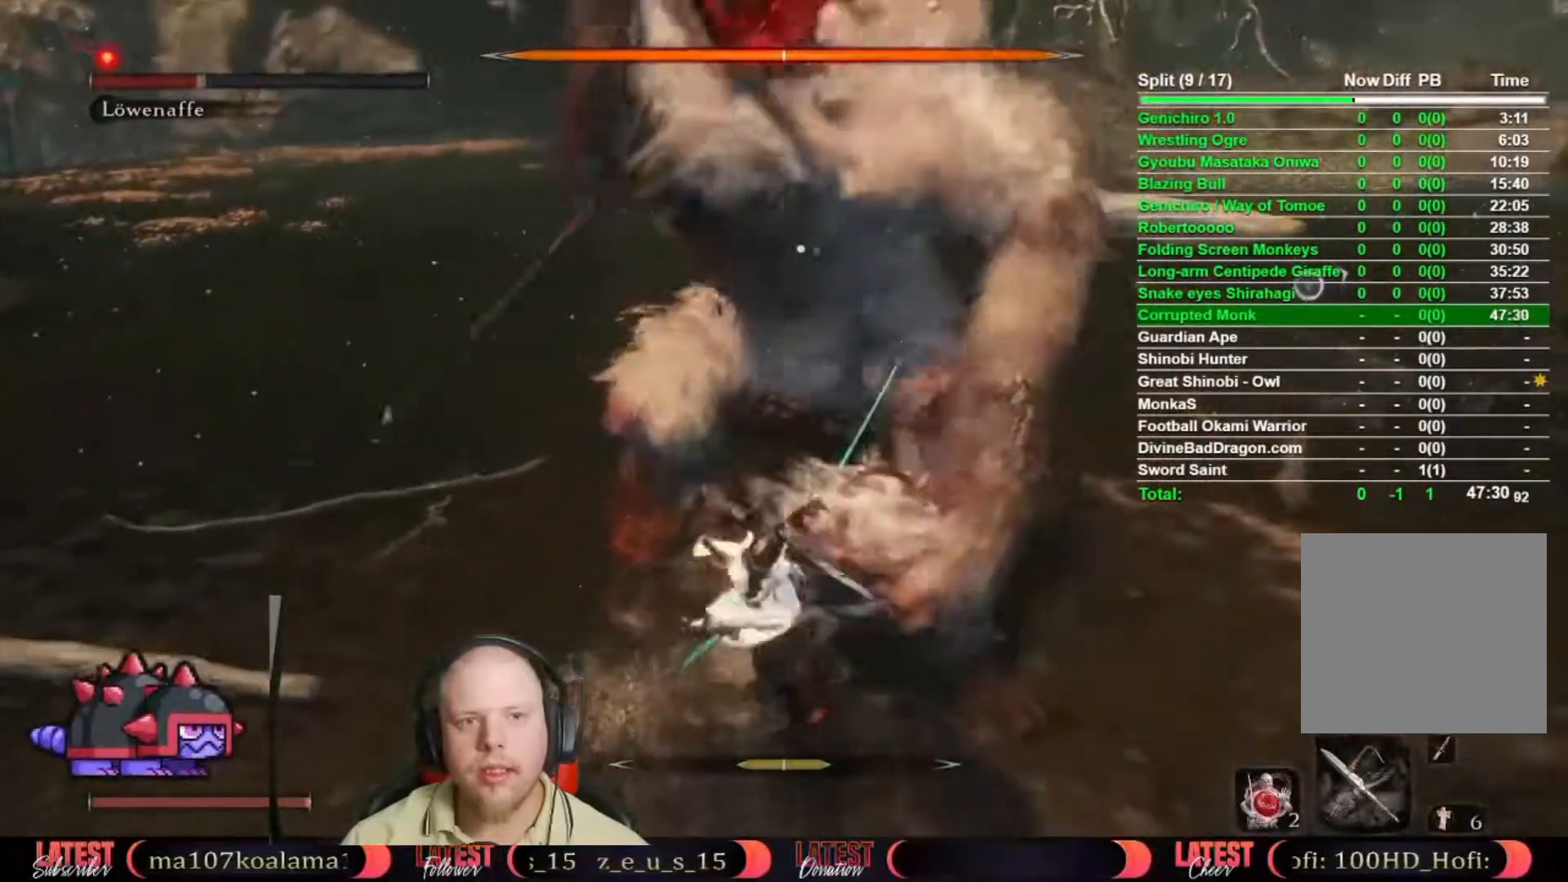
Gameplay with a controller (Xbox layout); each line is a JSON object with the inputs held at the frame after it (dt_ms = milliseconds from this image to that frame). "button_events" lists button changes between this image and that frame as [ms after this image, input, new state], when the widget could be followed in between (sticks are given only as held states). This document gives stick clicks only as held states, not as events. Not read: L2 R2.
{"dt_ms": 500, "buttons": ["R1"], "left_stick": "up", "right_stick": "center", "button_events": [[467, "R1", "down"]]}
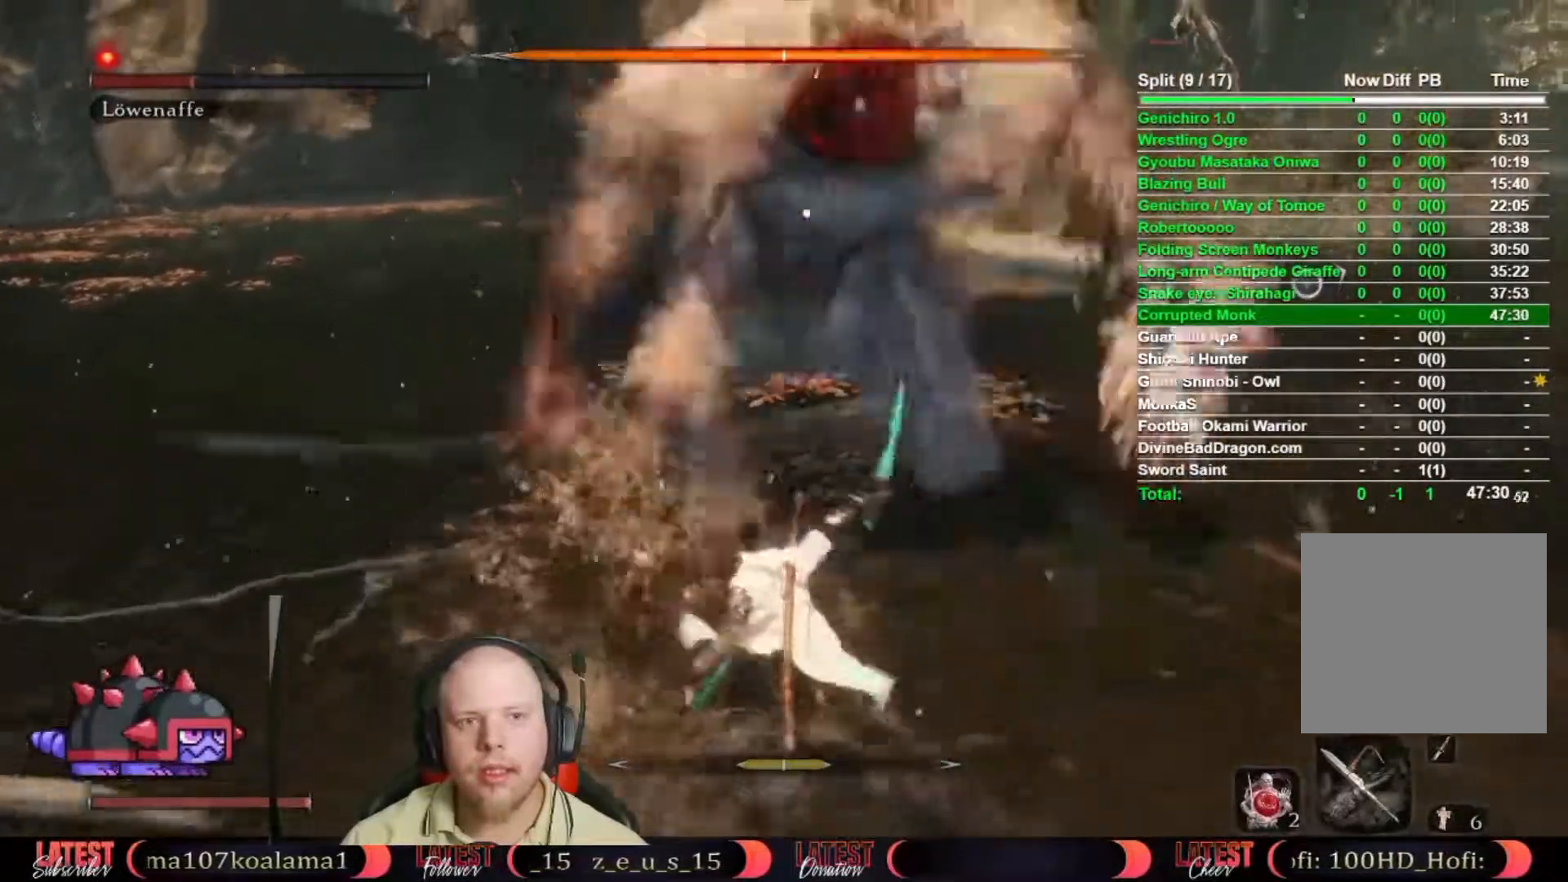
{"dt_ms": 1000, "buttons": [], "left_stick": "center", "right_stick": "center", "button_events": [[33, "R1", "up"], [100, "R1", "down"], [183, "R1", "up"], [433, "R1", "down"], [483, "R1", "up"], [567, "R1", "down"], [650, "R1", "up"], [733, "R1", "down"], [800, "R1", "up"], [883, "R1", "down"], [933, "R1", "up"]]}
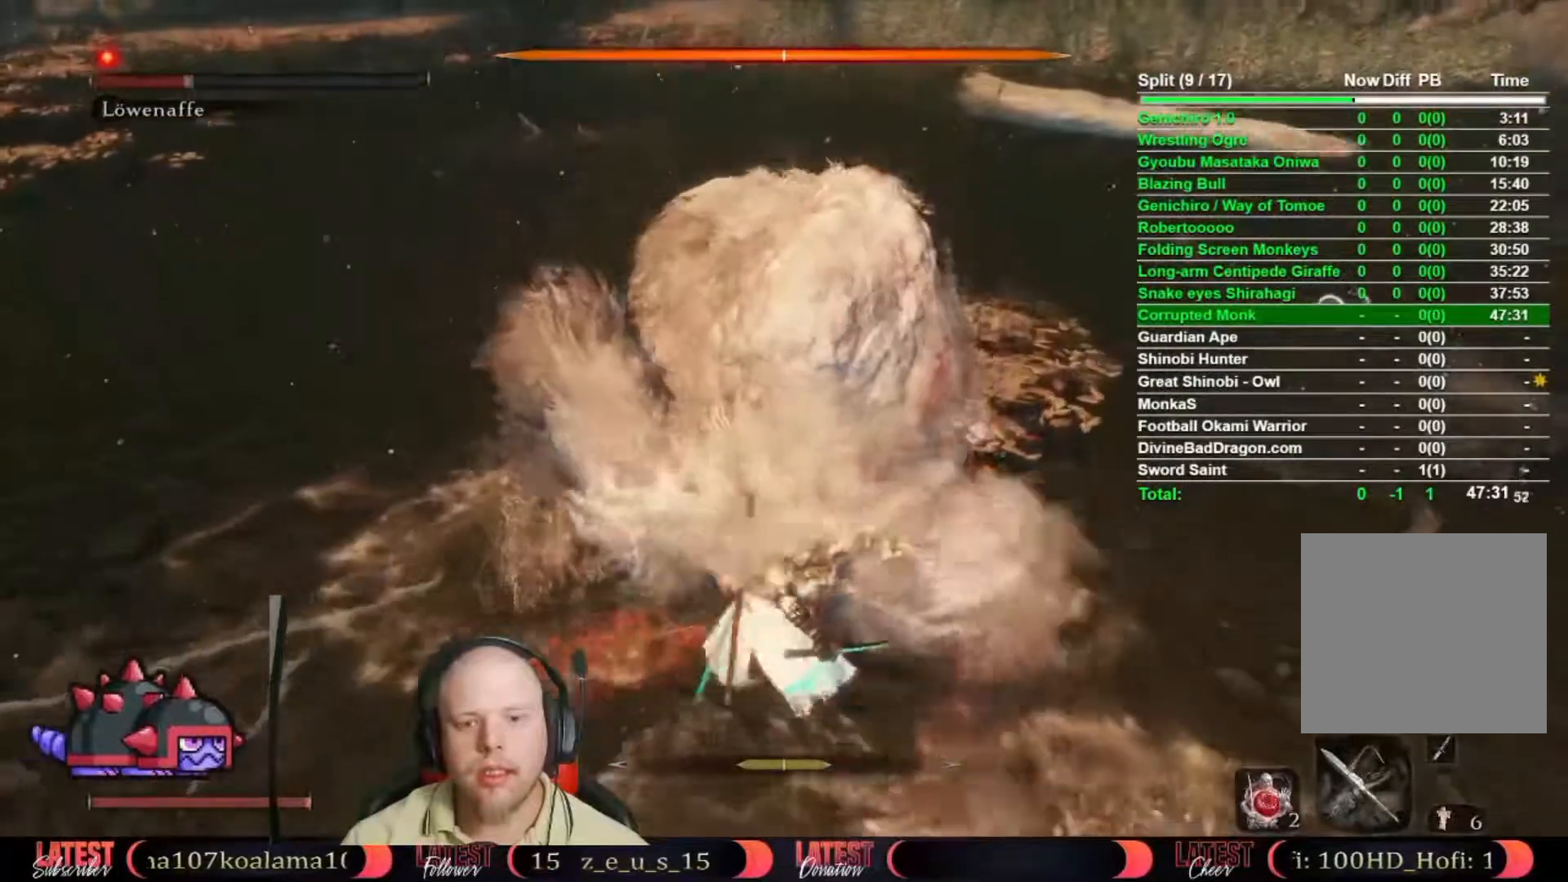
{"dt_ms": 500, "buttons": [], "left_stick": "center", "right_stick": "center", "button_events": [[17, "R1", "down"], [67, "R1", "up"], [167, "R1", "down"], [217, "R1", "up"]]}
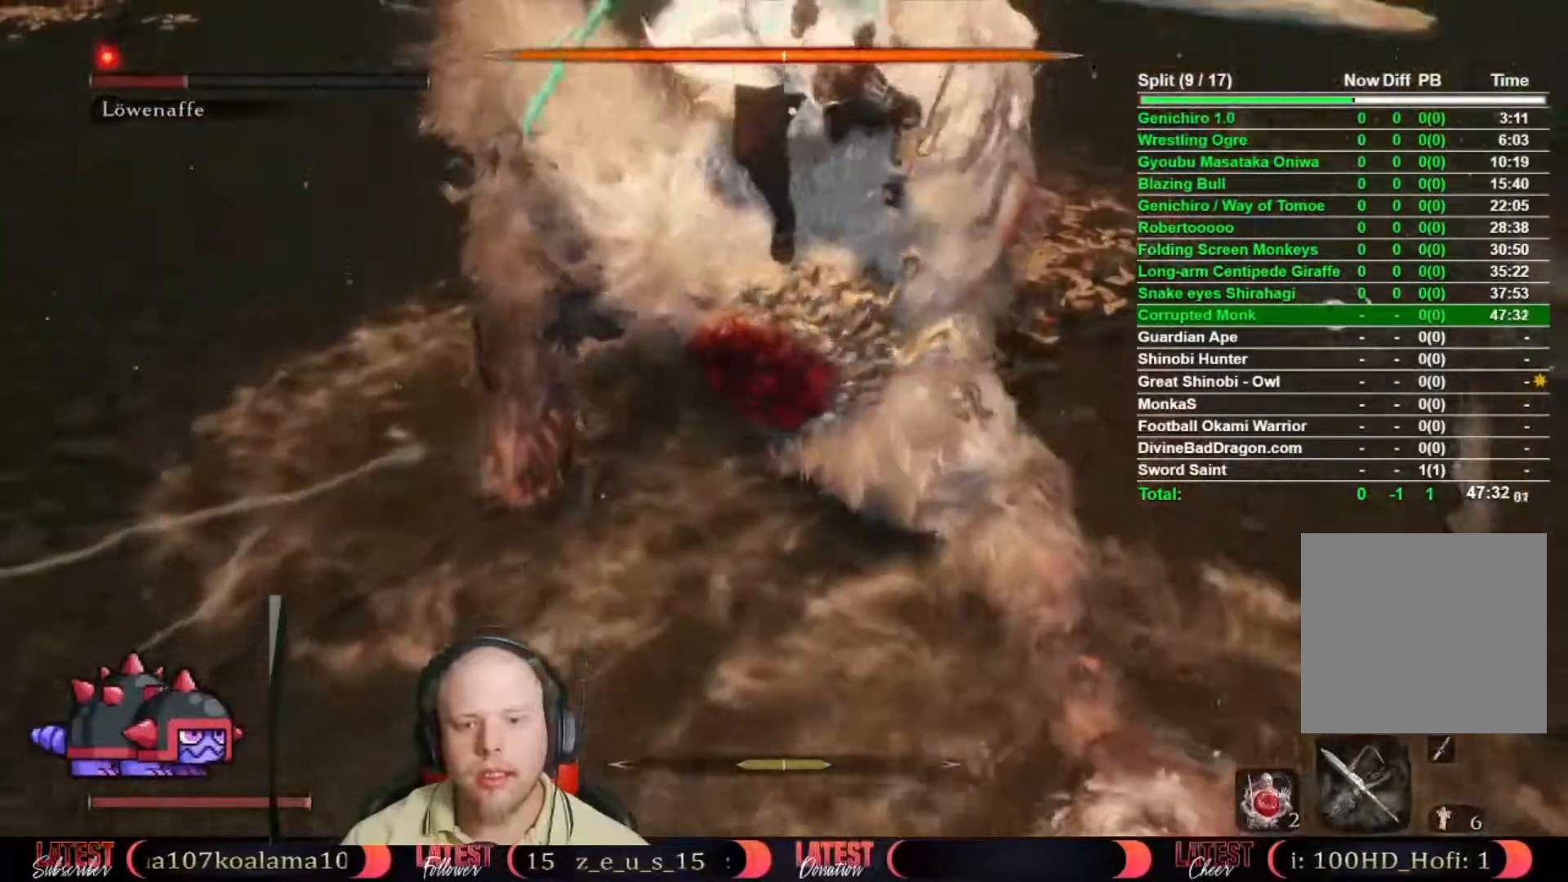
{"dt_ms": 500, "buttons": [], "left_stick": "center", "right_stick": "center", "button_events": []}
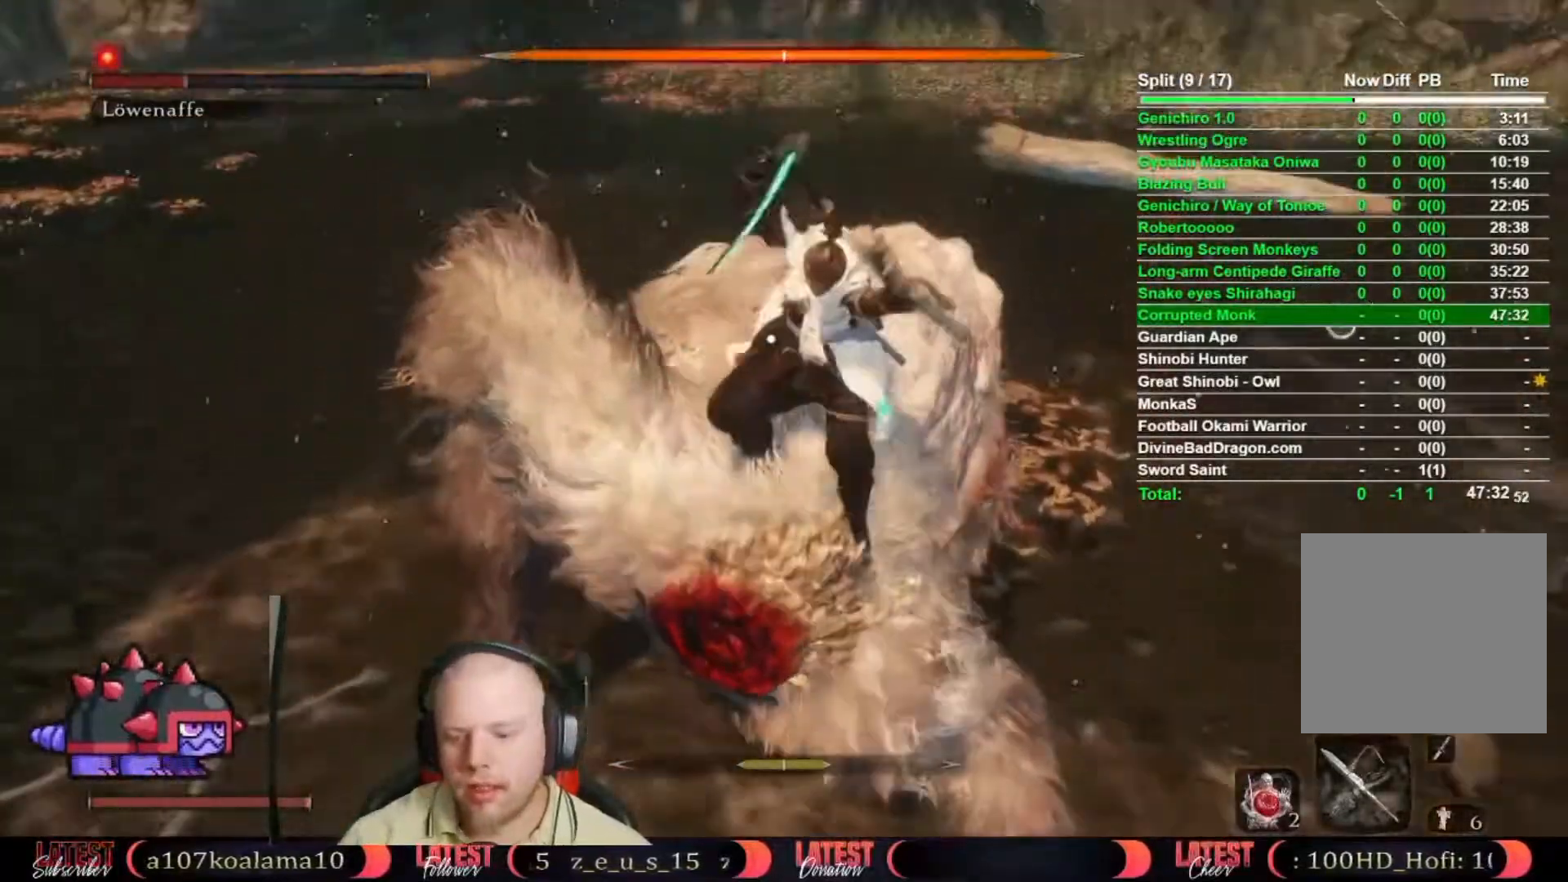
{"dt_ms": 500, "buttons": [], "left_stick": "center", "right_stick": "center", "button_events": []}
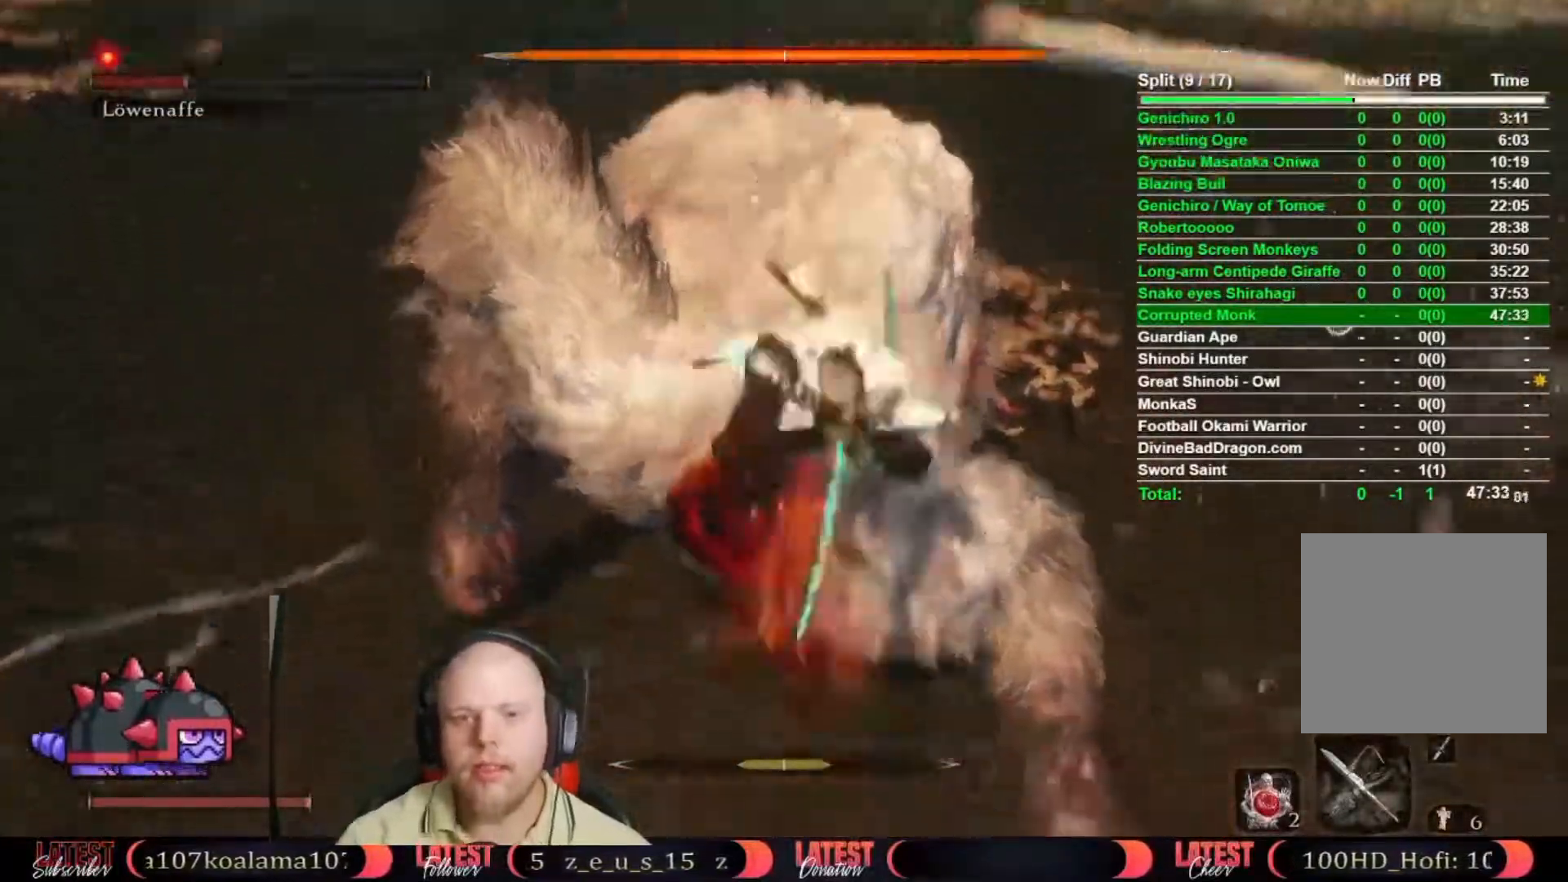
{"dt_ms": 500, "buttons": [], "left_stick": "center", "right_stick": "center", "button_events": [[333, "R1", "down"], [417, "R1", "up"]]}
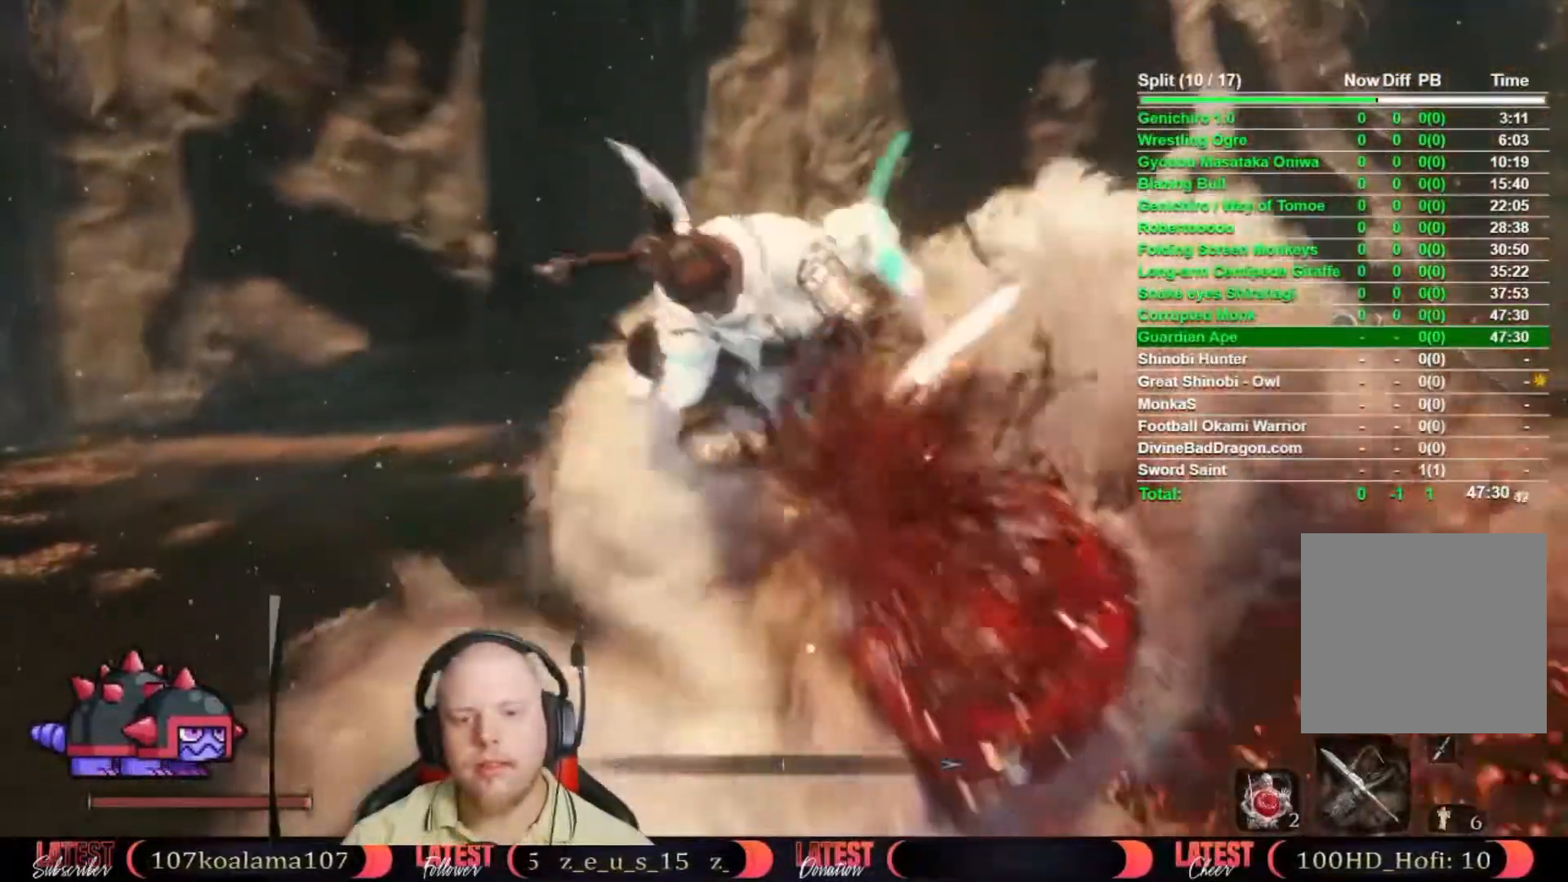
{"dt_ms": 500, "buttons": ["R1"], "left_stick": "center", "right_stick": "center", "button_events": [[17, "R1", "down"], [83, "R1", "up"], [183, "R1", "down"], [250, "R1", "up"], [333, "R1", "down"], [383, "R1", "up"], [467, "R1", "down"]]}
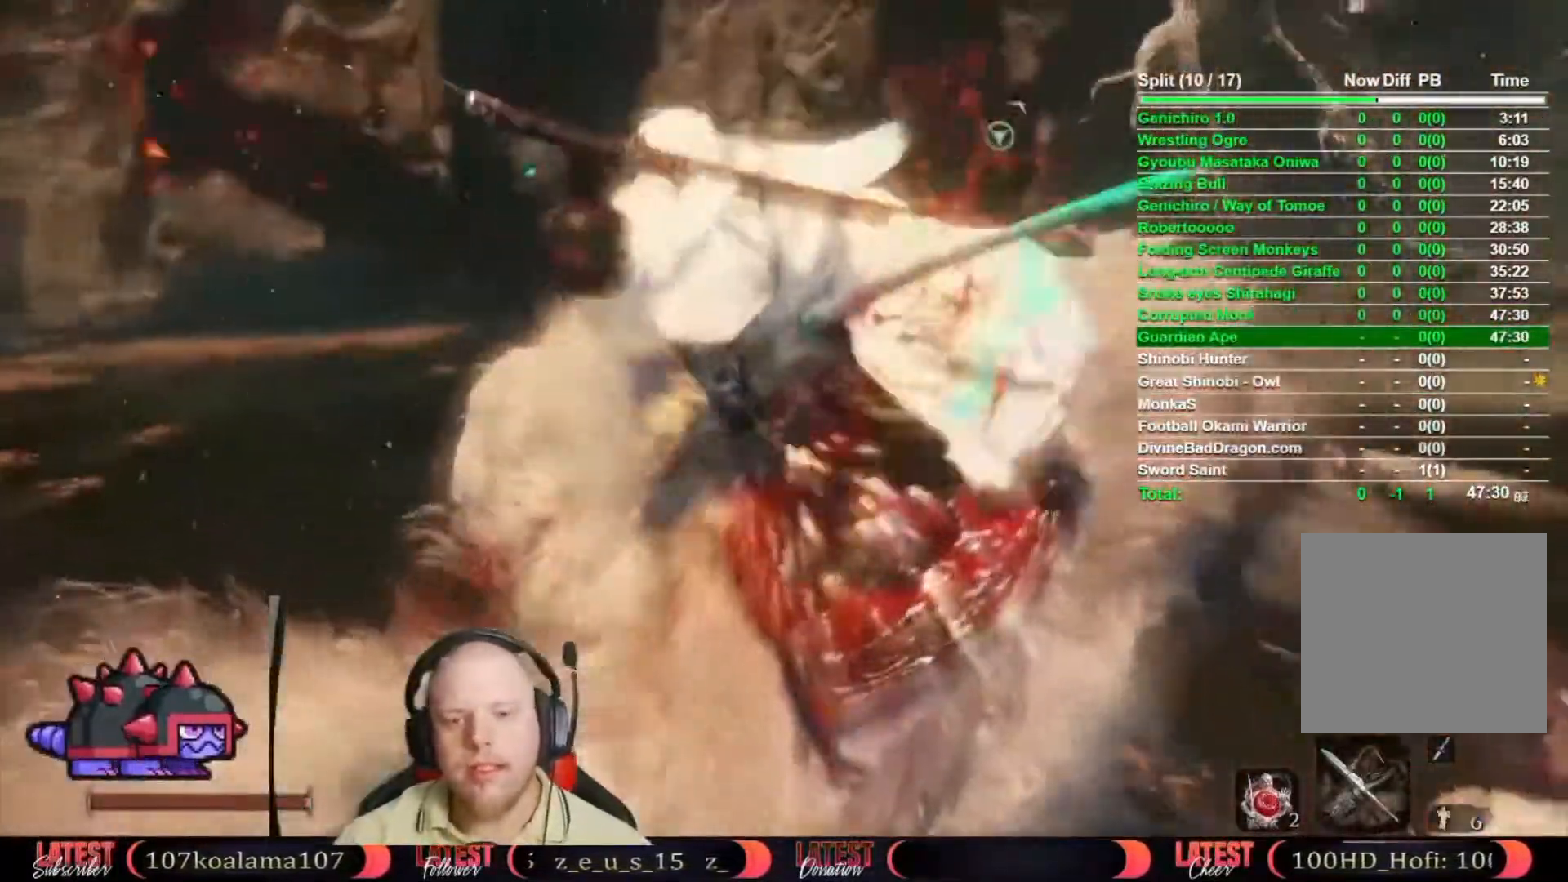
{"dt_ms": 500, "buttons": [], "left_stick": "center", "right_stick": "center", "button_events": [[17, "R1", "up"], [83, "R1", "down"], [150, "R1", "up"]]}
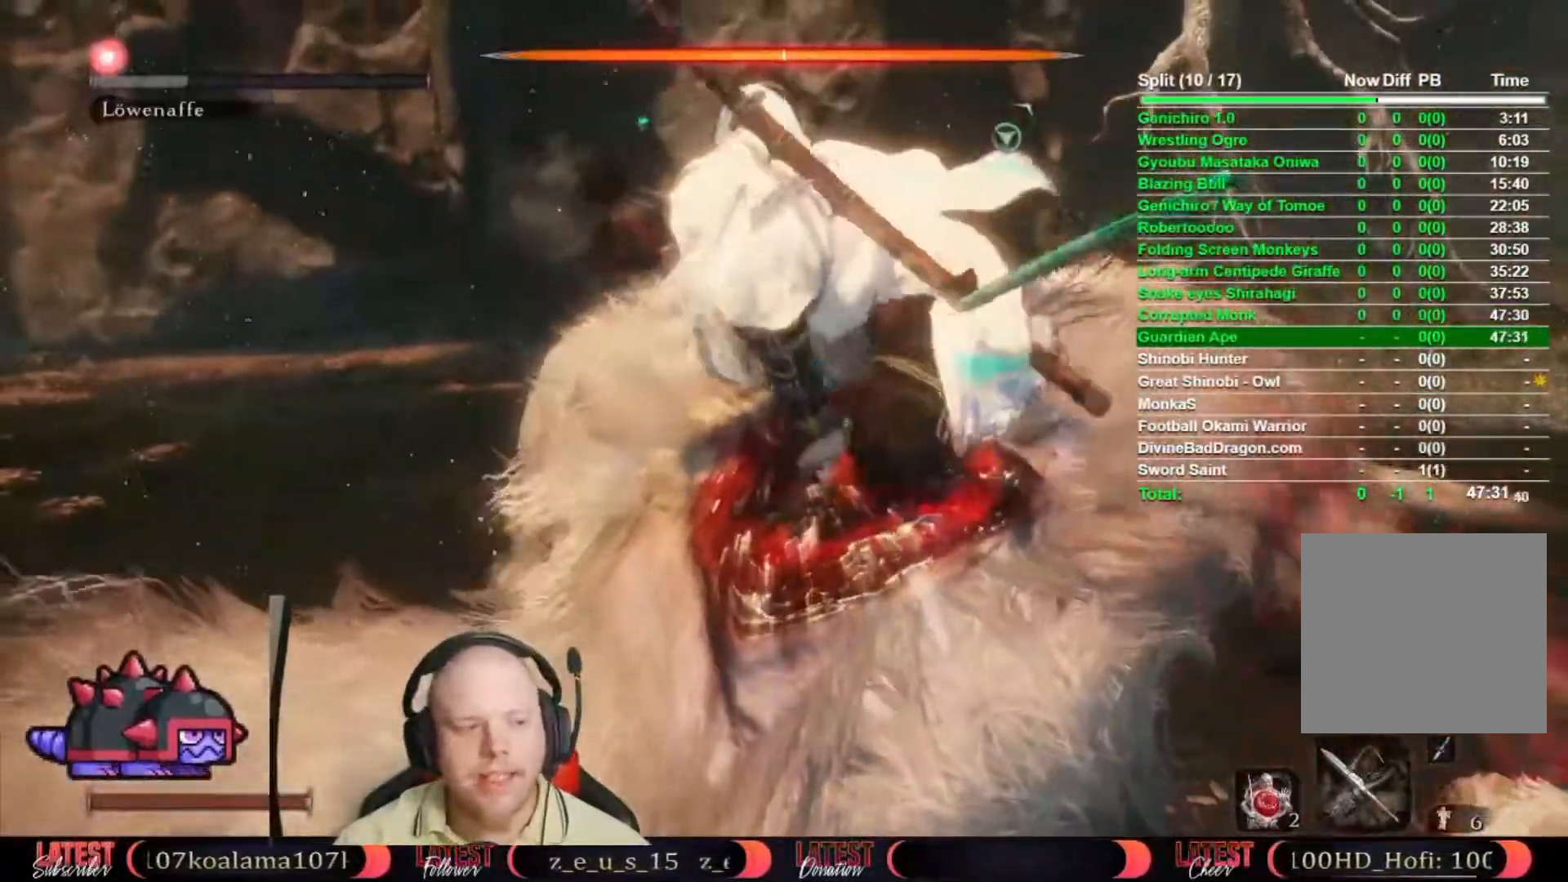
{"dt_ms": 500, "buttons": [], "left_stick": "center", "right_stick": "center", "button_events": []}
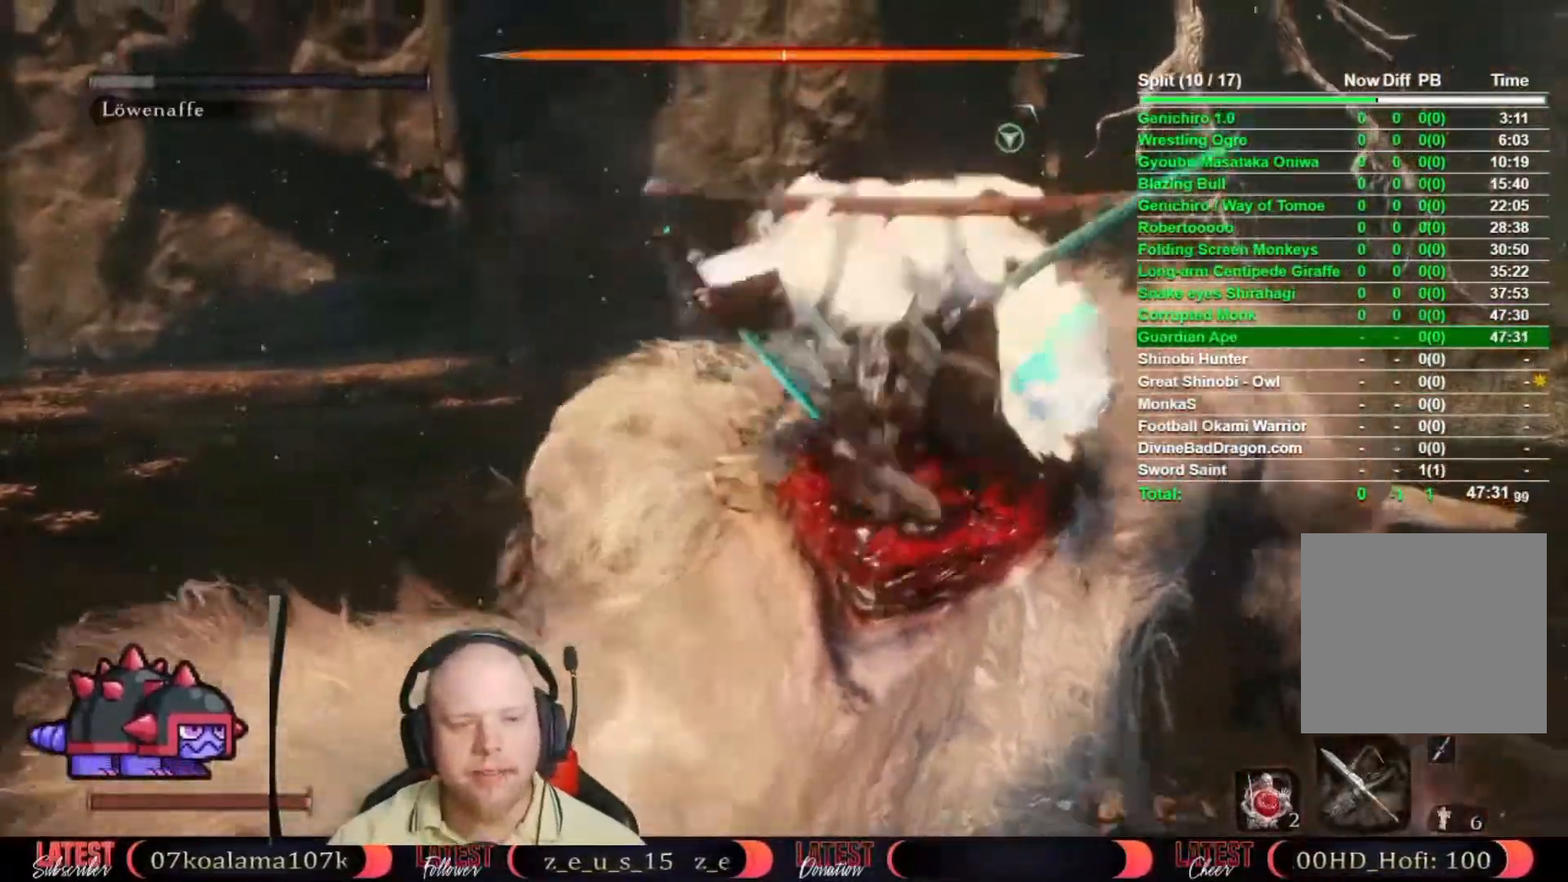
{"dt_ms": 500, "buttons": [], "left_stick": "center", "right_stick": "center", "button_events": []}
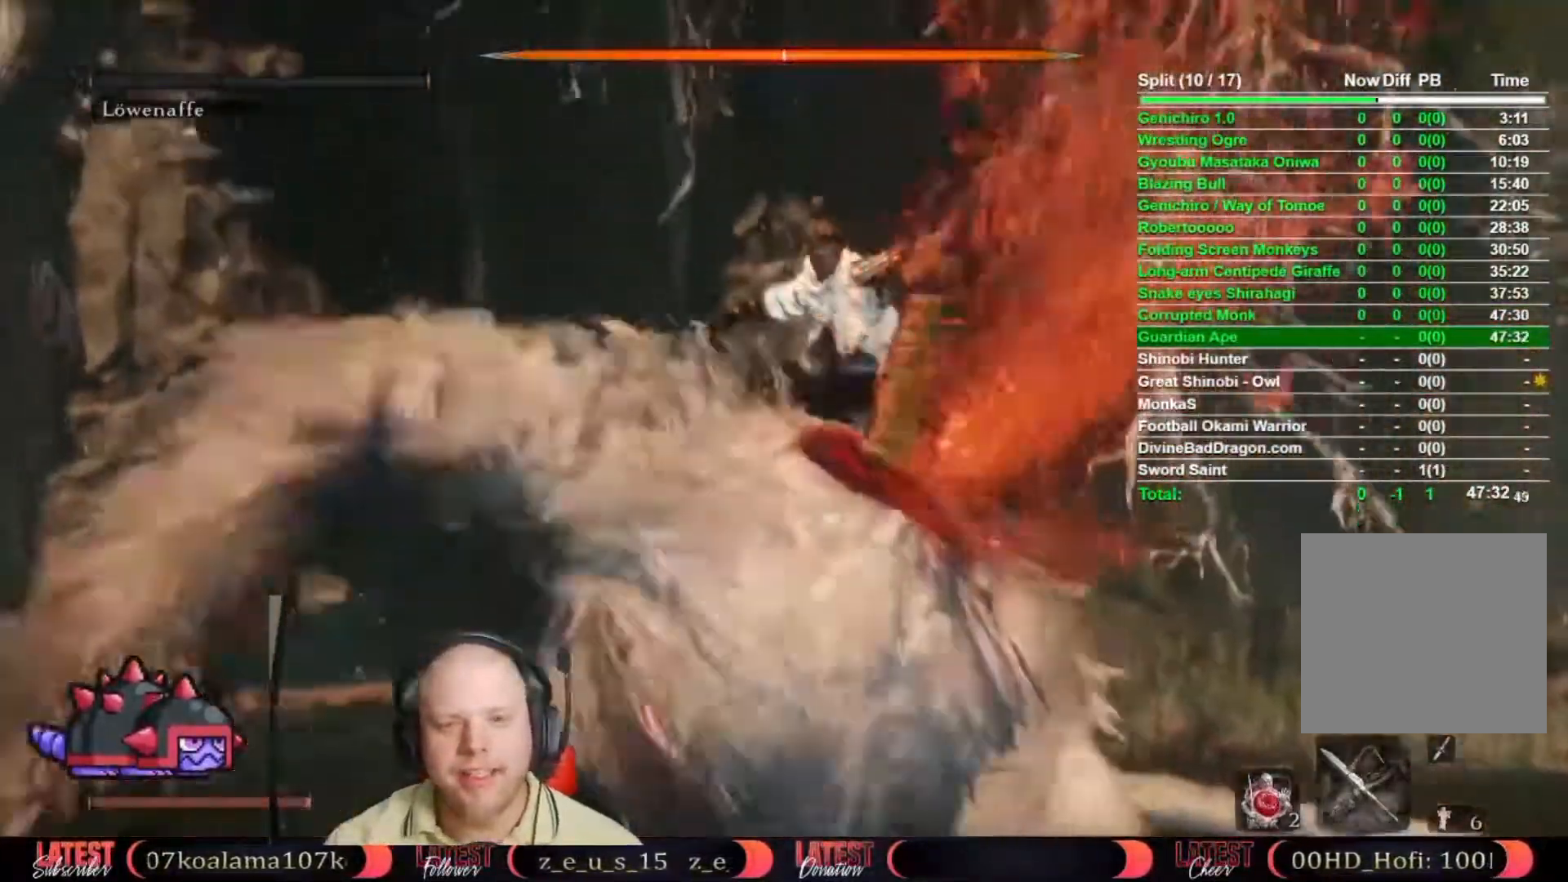
{"dt_ms": 500, "buttons": [], "left_stick": "center", "right_stick": "center", "button_events": []}
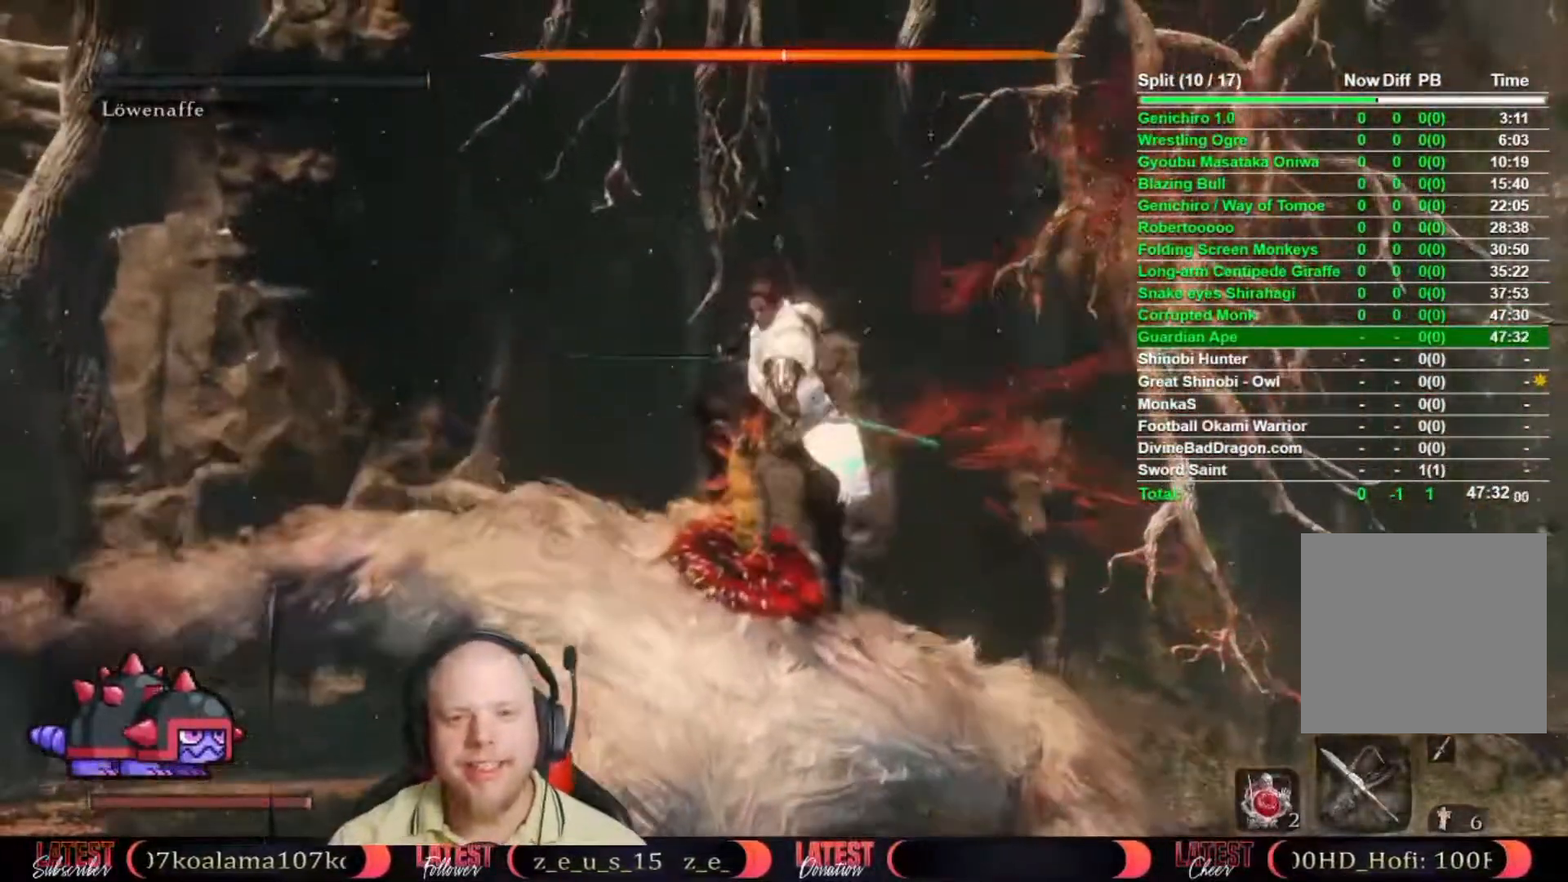
{"dt_ms": 500, "buttons": [], "left_stick": "center", "right_stick": "center", "button_events": []}
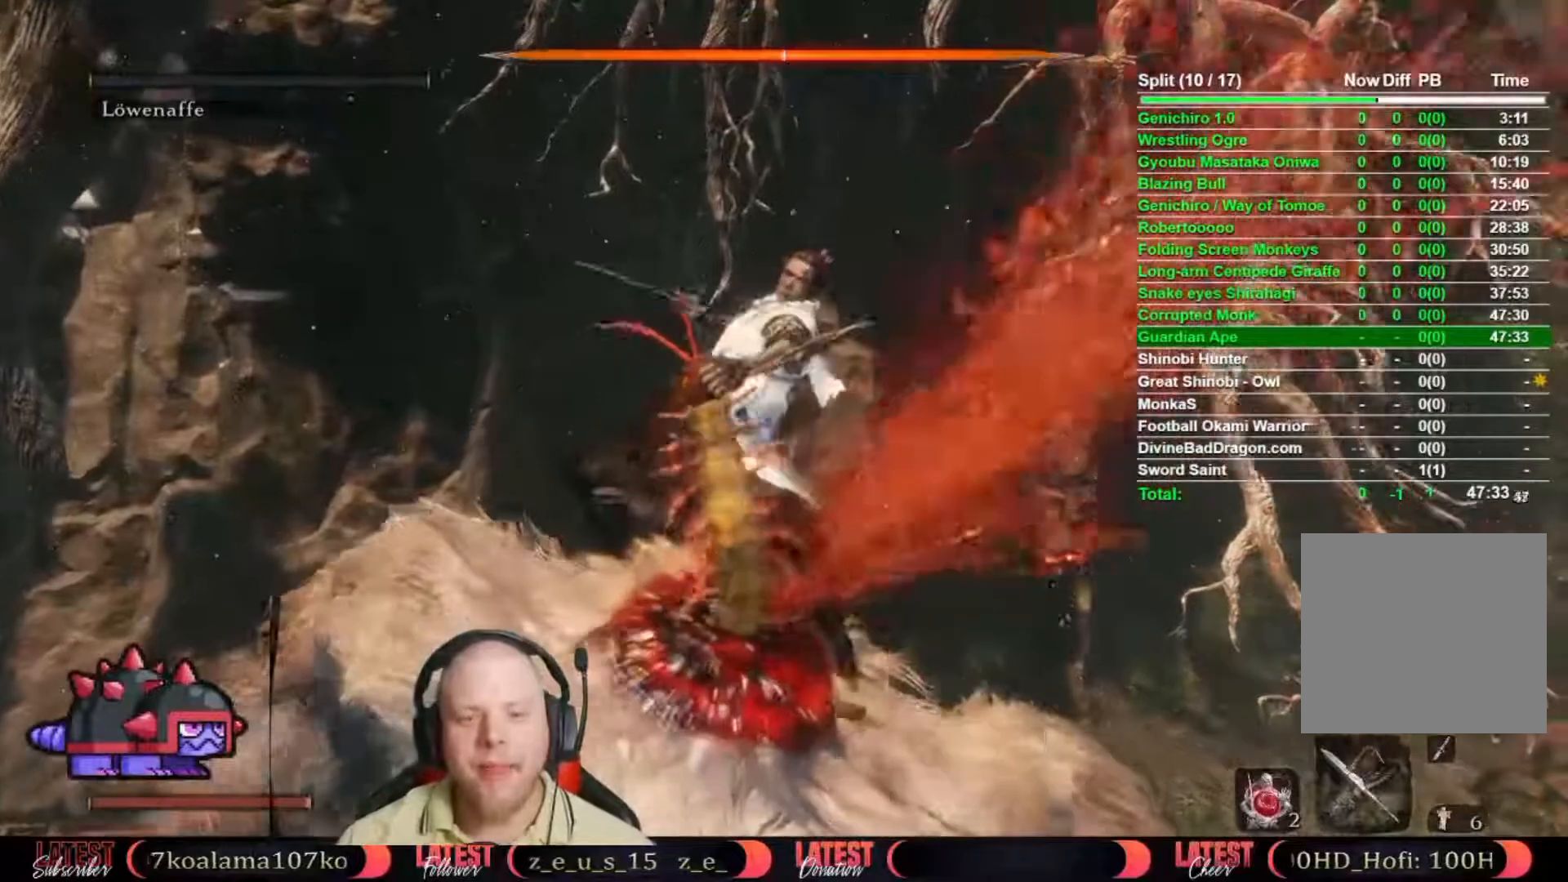
{"dt_ms": 500, "buttons": [], "left_stick": "center", "right_stick": "center", "button_events": []}
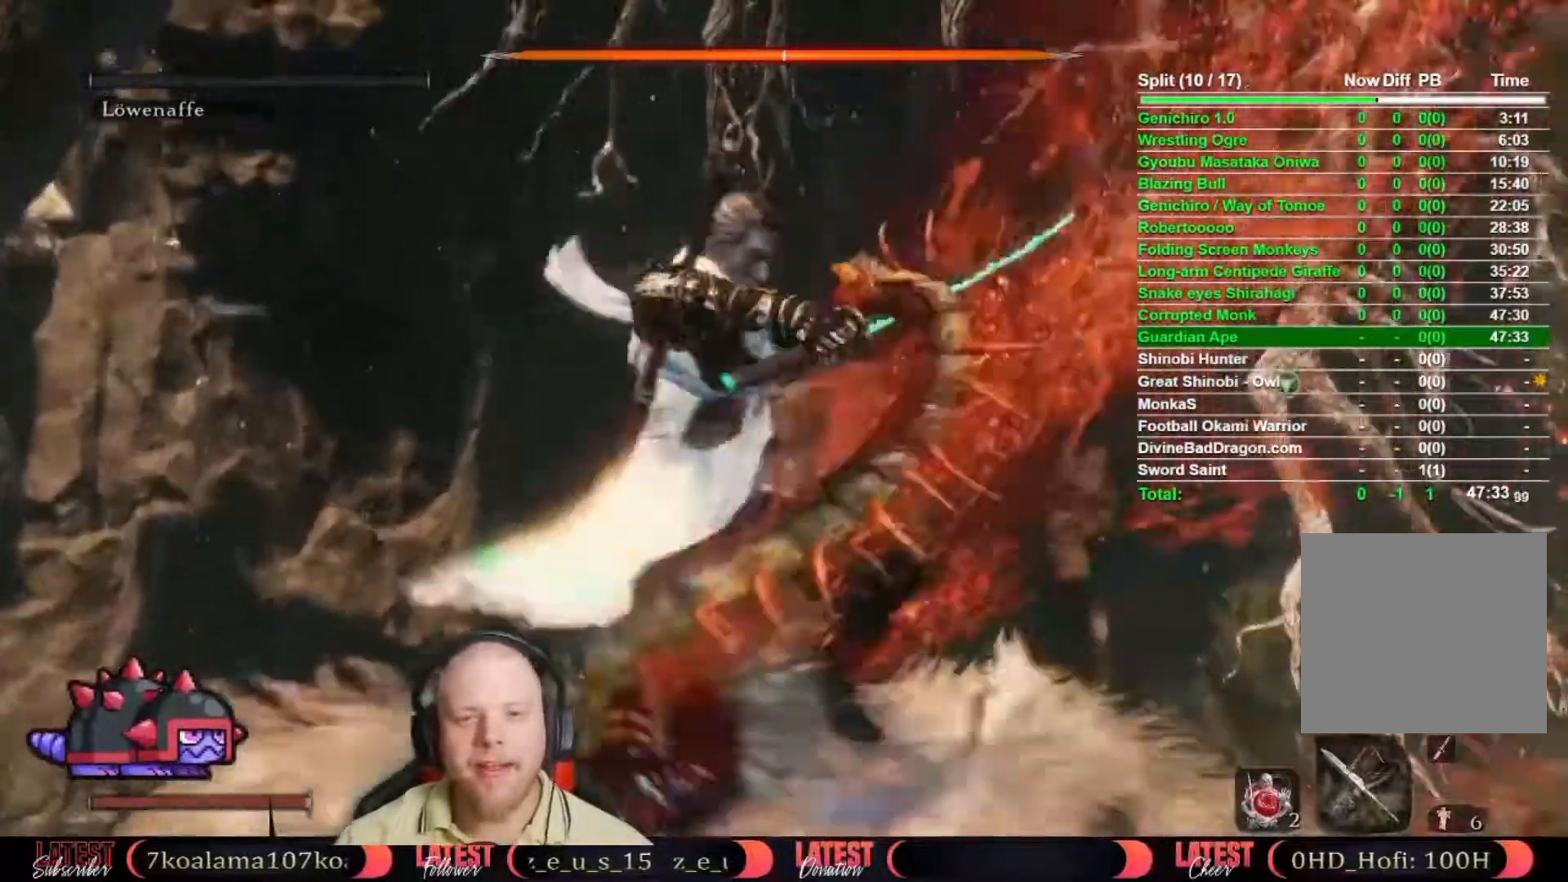
{"dt_ms": 500, "buttons": [], "left_stick": "center", "right_stick": "center", "button_events": []}
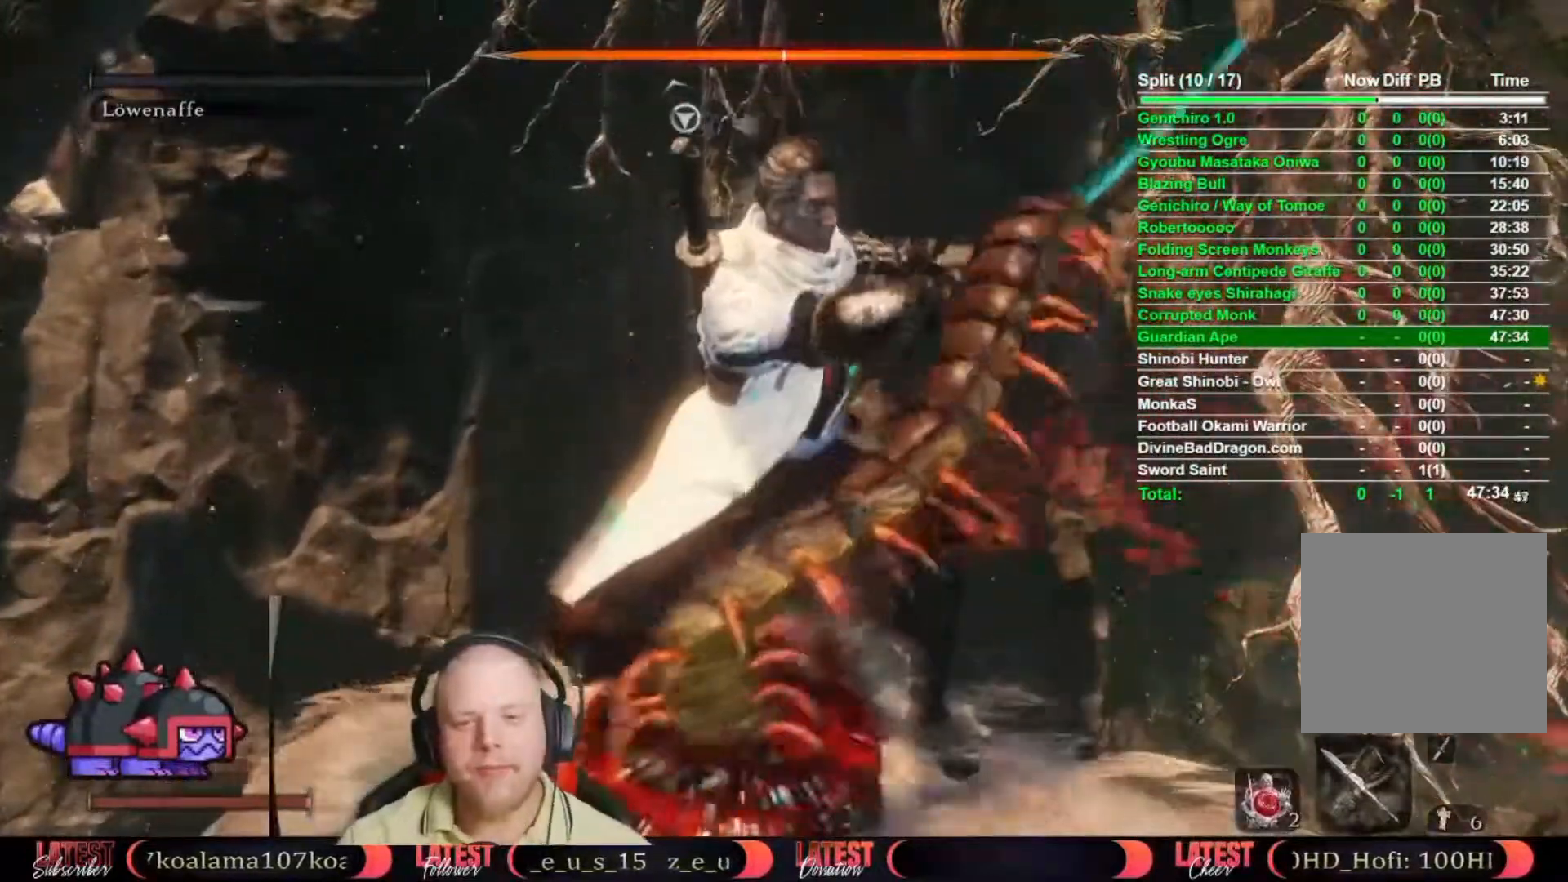
{"dt_ms": 500, "buttons": [], "left_stick": "center", "right_stick": "center", "button_events": []}
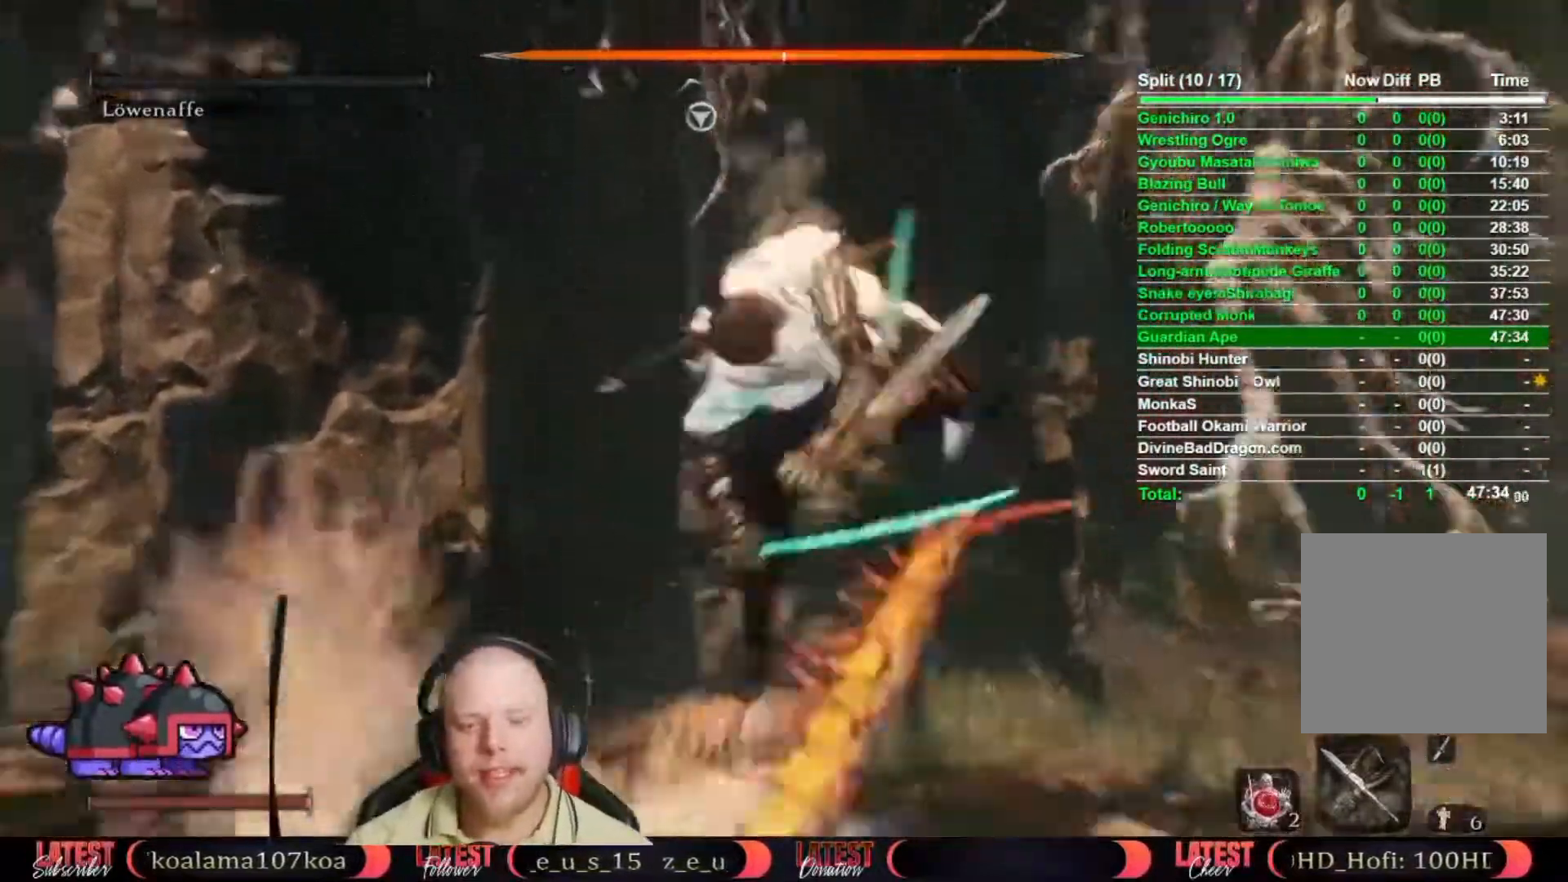
{"dt_ms": 500, "buttons": [], "left_stick": "center", "right_stick": "center", "button_events": []}
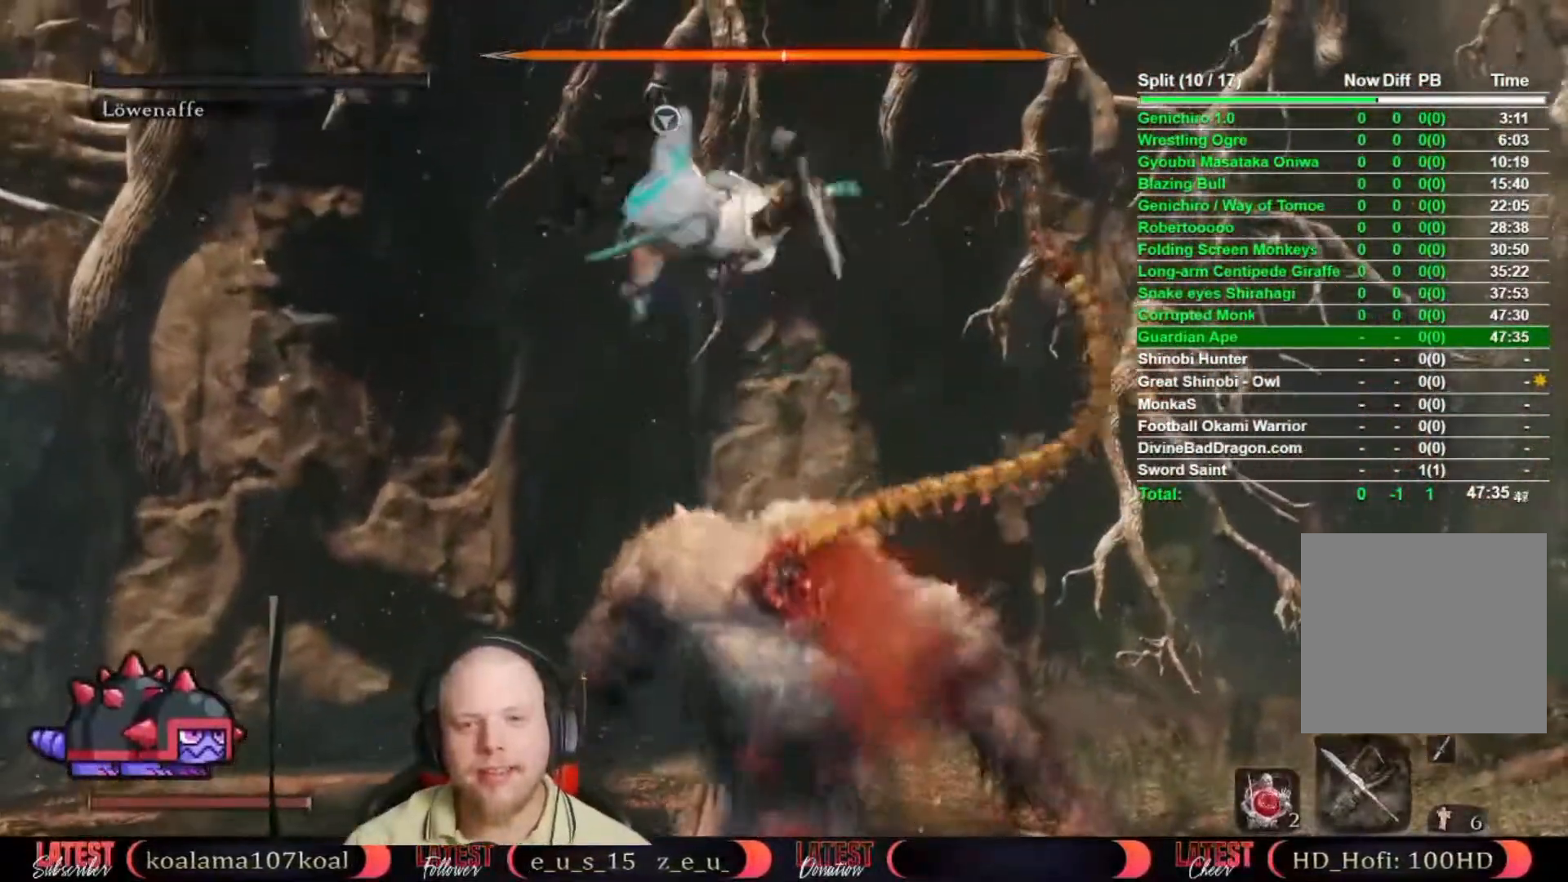
{"dt_ms": 500, "buttons": [], "left_stick": "center", "right_stick": "center", "button_events": []}
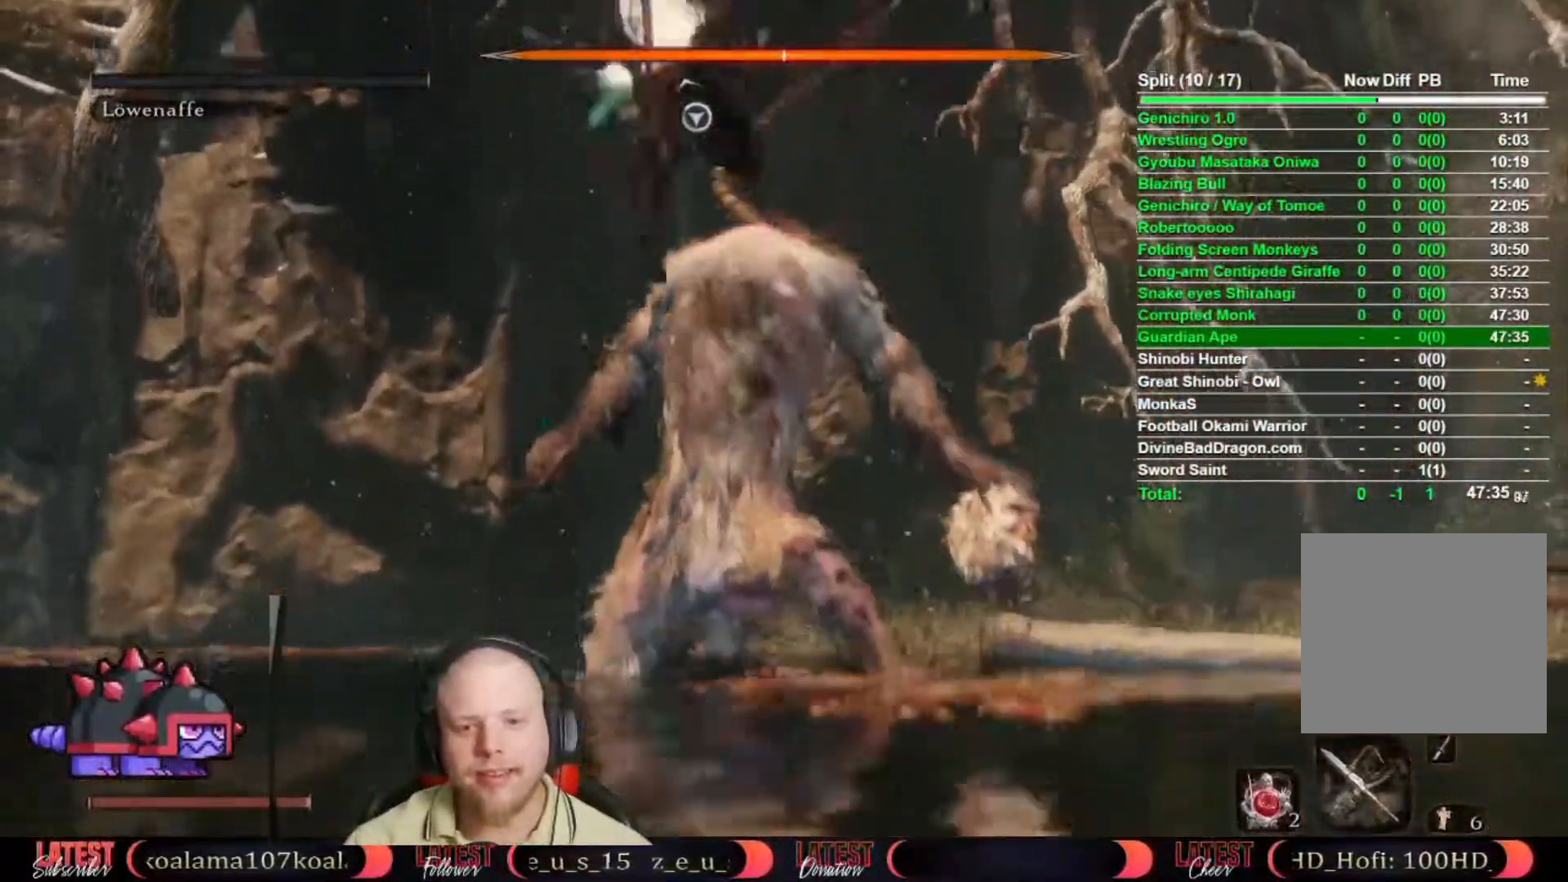
{"dt_ms": 500, "buttons": [], "left_stick": "center", "right_stick": "center", "button_events": []}